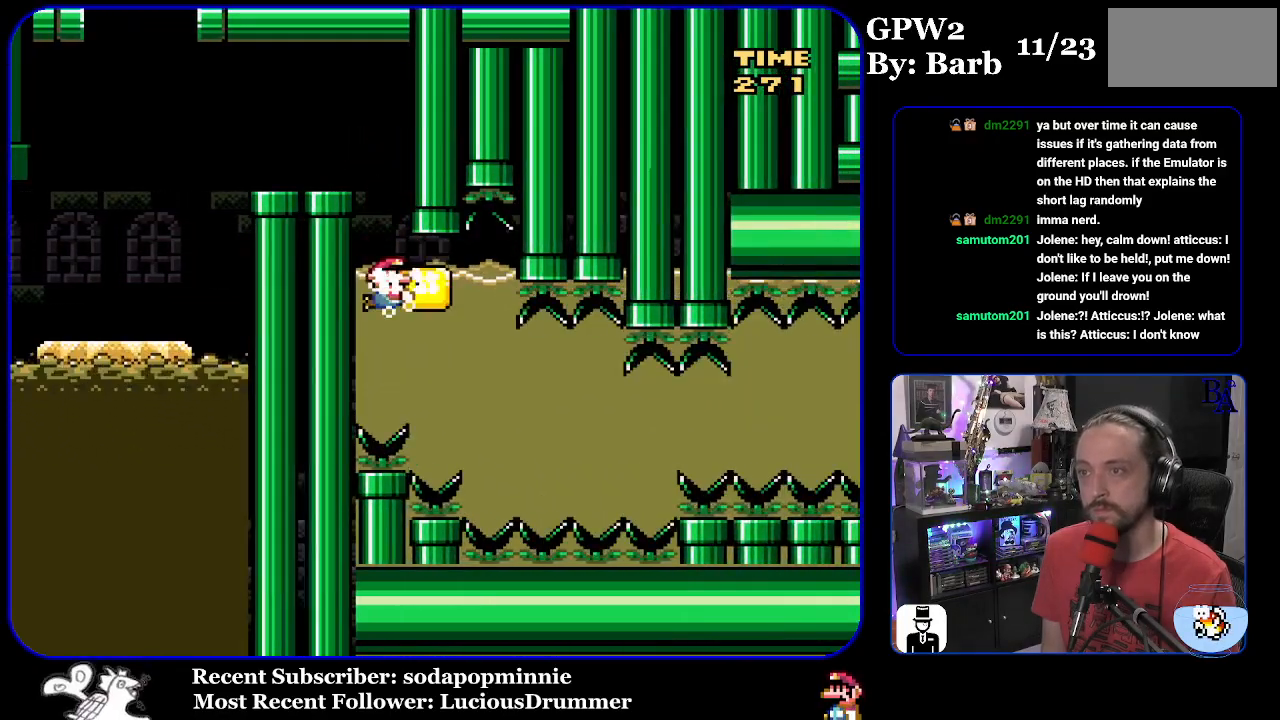
Gameplay with a controller (Nintendo layout); each line is a JSON object with the inputs held at the frame after it. "events" lists button and stick changes between this image and that frame as [ms after this image, input, new state], when the widget could be followed in between. Not read: L3 R3.
{"buttons": ["Y", "DPAD_DOWN"], "events": [[117, "DPAD_DOWN", "up"], [167, "DPAD_DOWN", "down"], [317, "DPAD_DOWN", "up"], [367, "DPAD_DOWN", "down"]]}
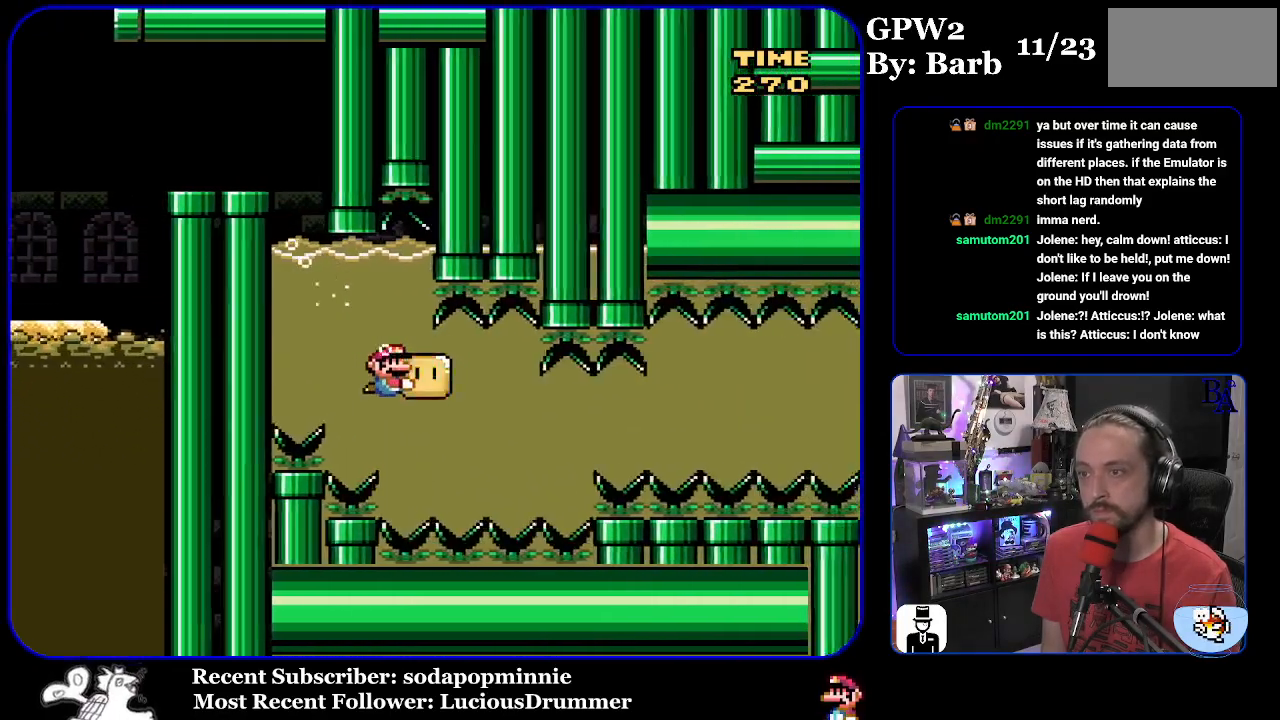
{"buttons": ["Y", "DPAD_RIGHT"], "events": [[17, "DPAD_DOWN", "up"], [67, "DPAD_RIGHT", "down"]]}
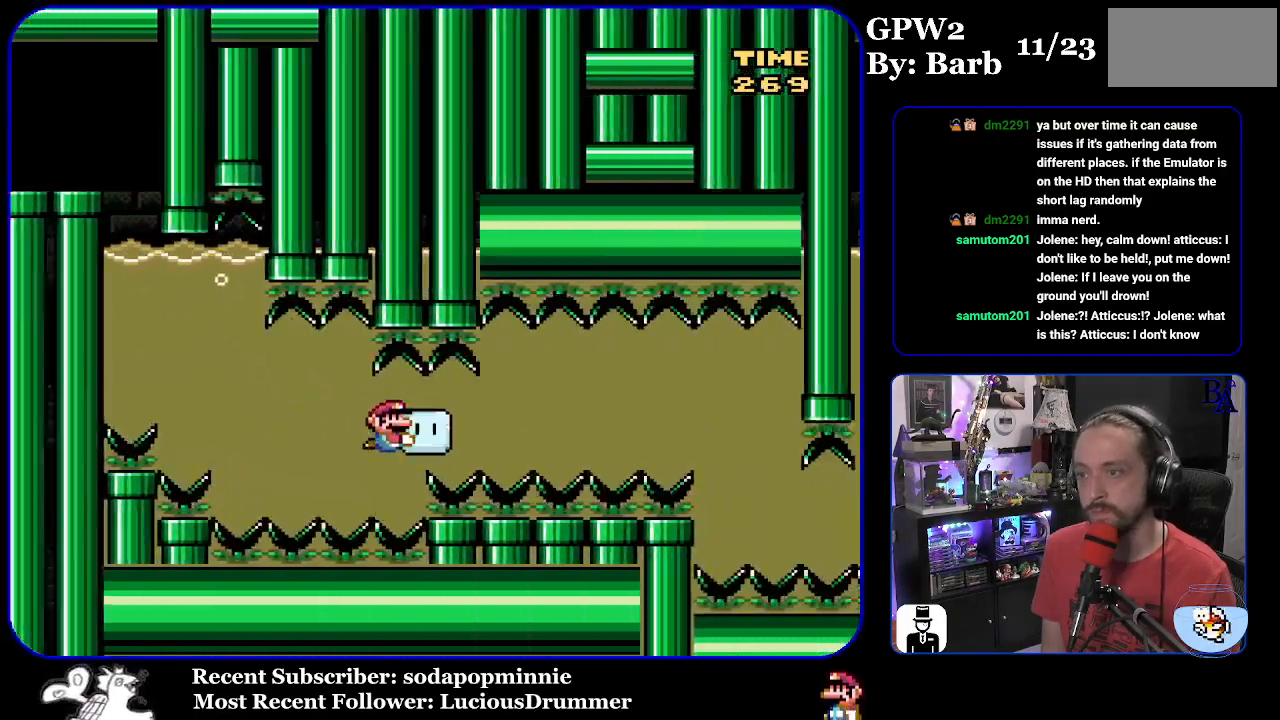
{"buttons": ["Y", "DPAD_RIGHT"], "events": []}
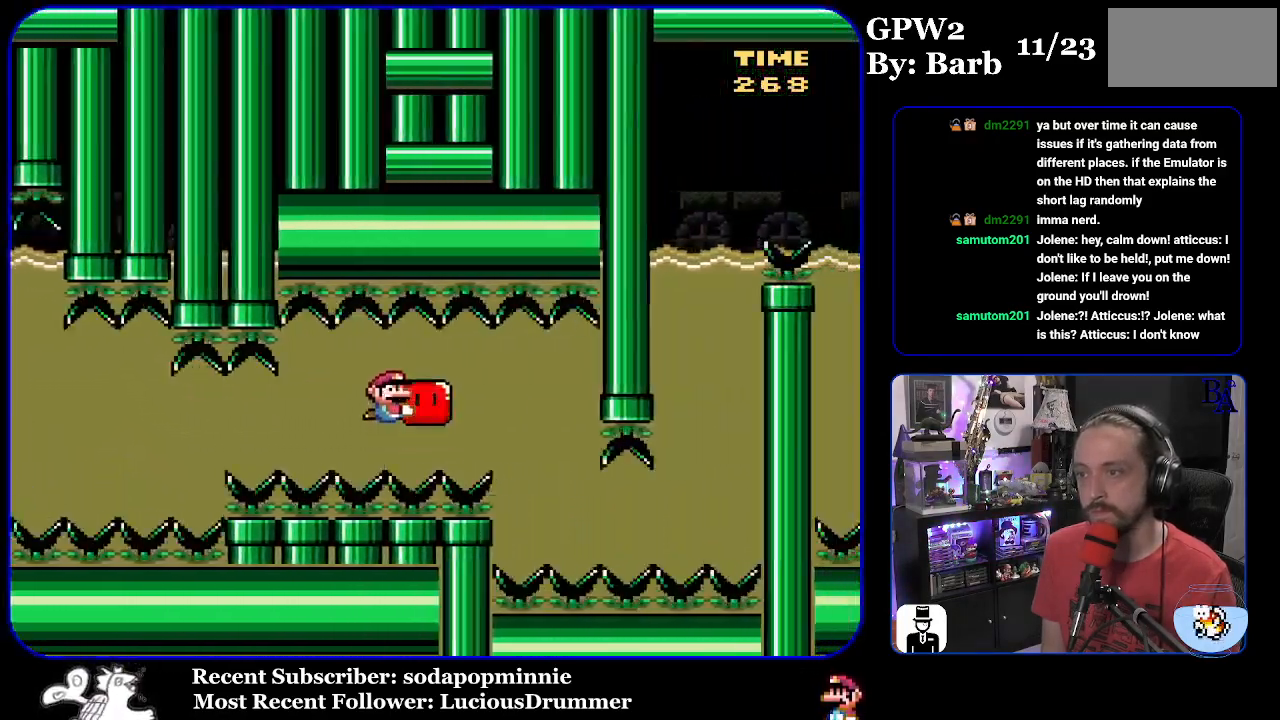
{"buttons": ["Y", "DPAD_DOWN"], "events": [[133, "DPAD_RIGHT", "up"], [200, "DPAD_DOWN", "down"], [333, "DPAD_LEFT", "down"], [500, "DPAD_LEFT", "up"]]}
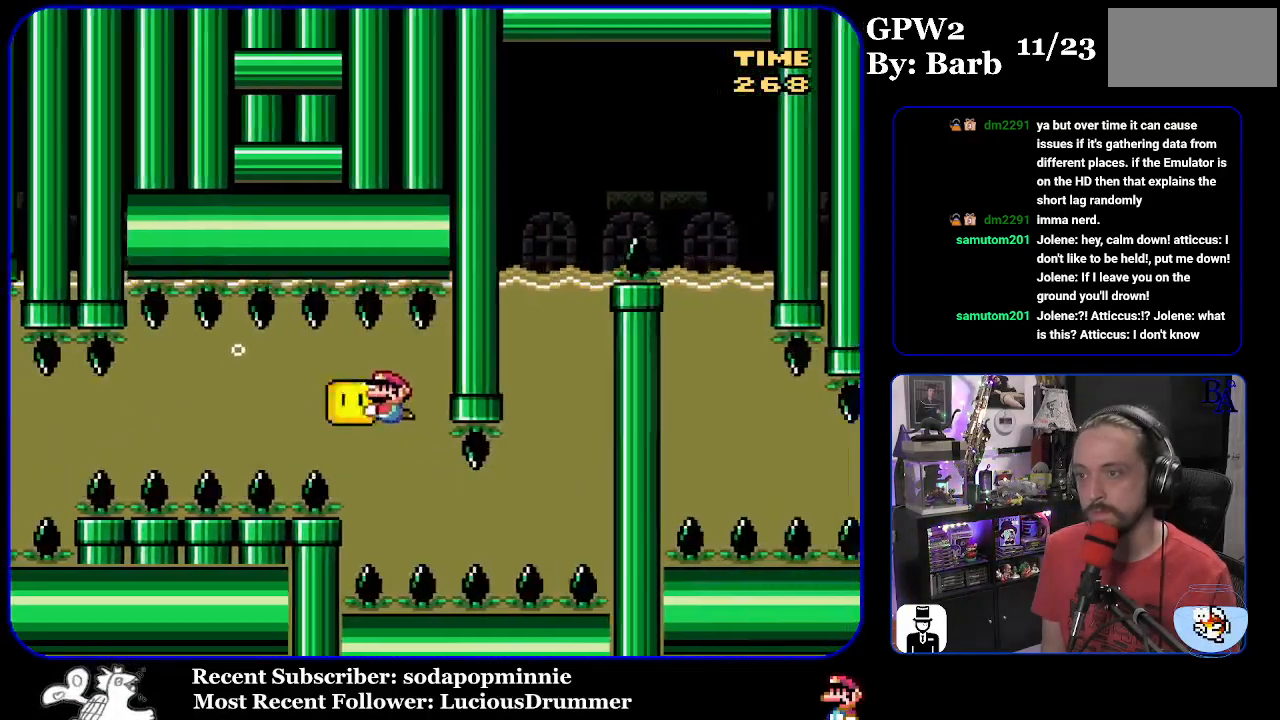
{"buttons": ["Y"], "events": [[17, "DPAD_DOWN", "up"], [200, "DPAD_RIGHT", "down"], [217, "DPAD_DOWN", "down"], [400, "DPAD_DOWN", "up"], [450, "DPAD_RIGHT", "up"]]}
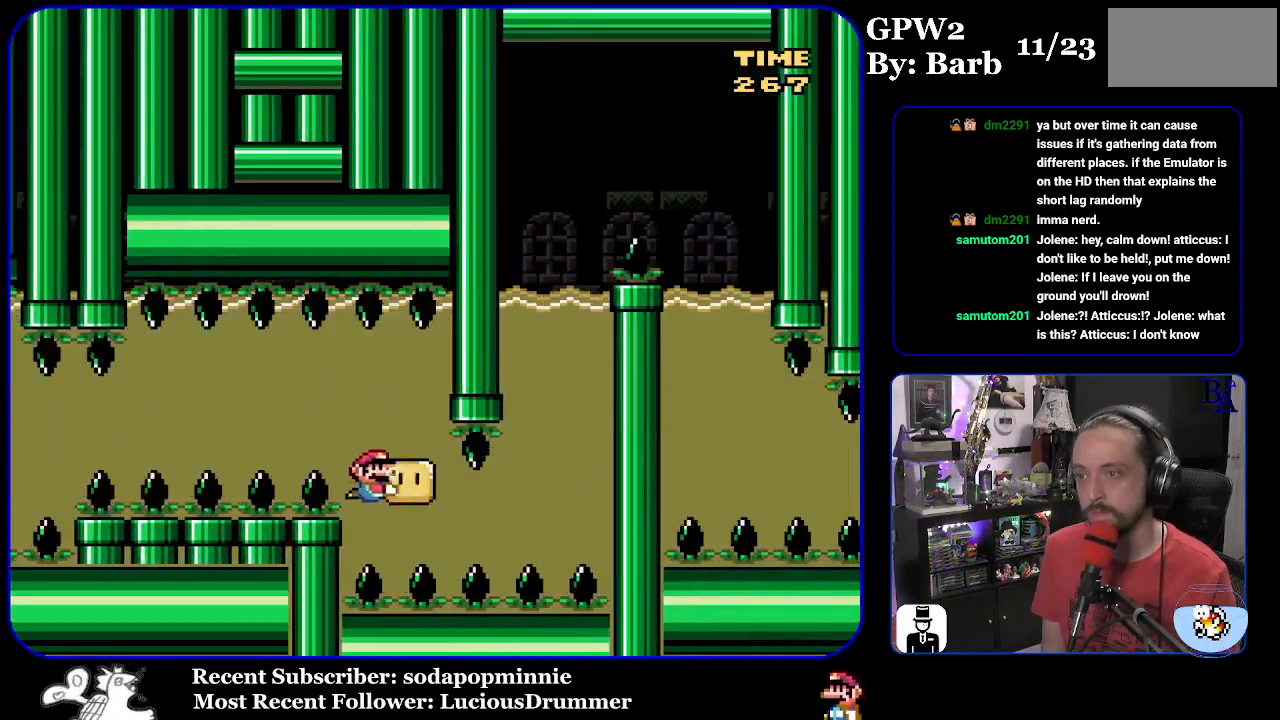
{"buttons": ["Y", "DPAD_UP", "DPAD_RIGHT"], "events": [[67, "DPAD_RIGHT", "down"], [450, "DPAD_UP", "down"]]}
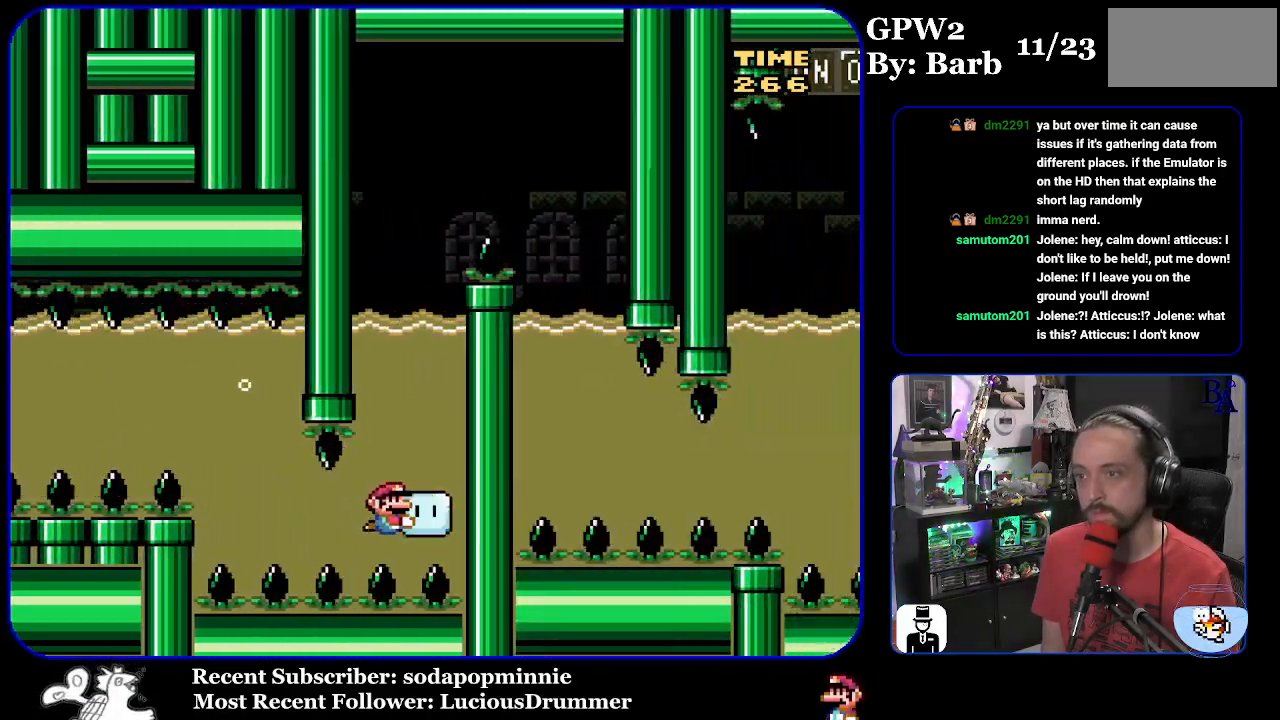
{"buttons": ["Y", "DPAD_UP"], "events": [[183, "DPAD_RIGHT", "up"]]}
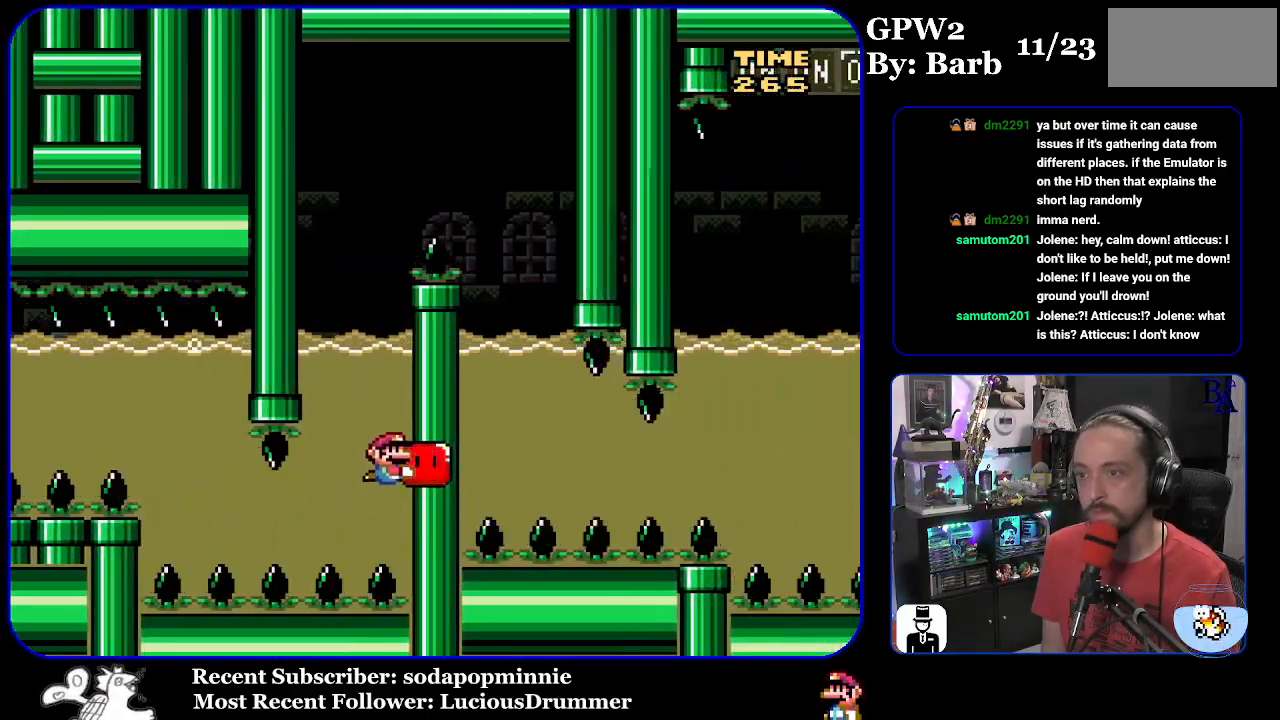
{"buttons": ["Y", "DPAD_UP"], "events": []}
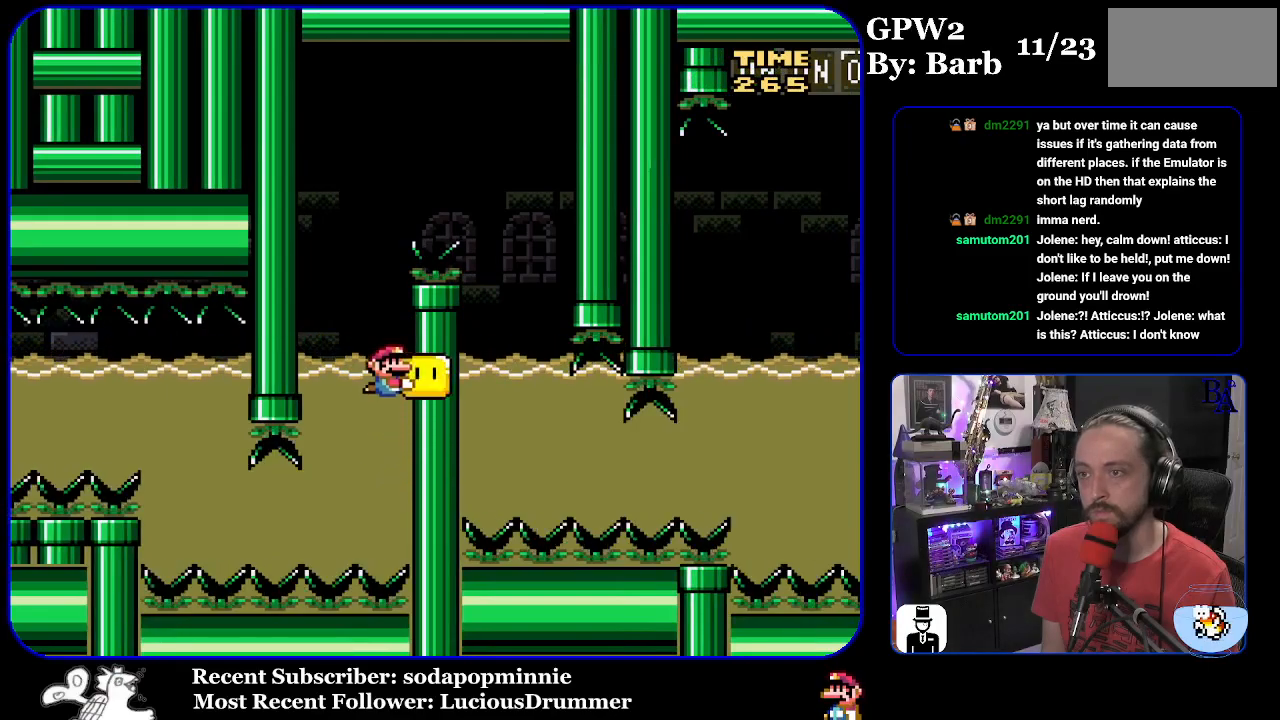
{"buttons": ["B", "Y", "DPAD_RIGHT"], "events": [[67, "DPAD_LEFT", "down"], [83, "B", "down"], [200, "DPAD_LEFT", "up"], [233, "DPAD_RIGHT", "down"], [233, "DPAD_UP", "up"]]}
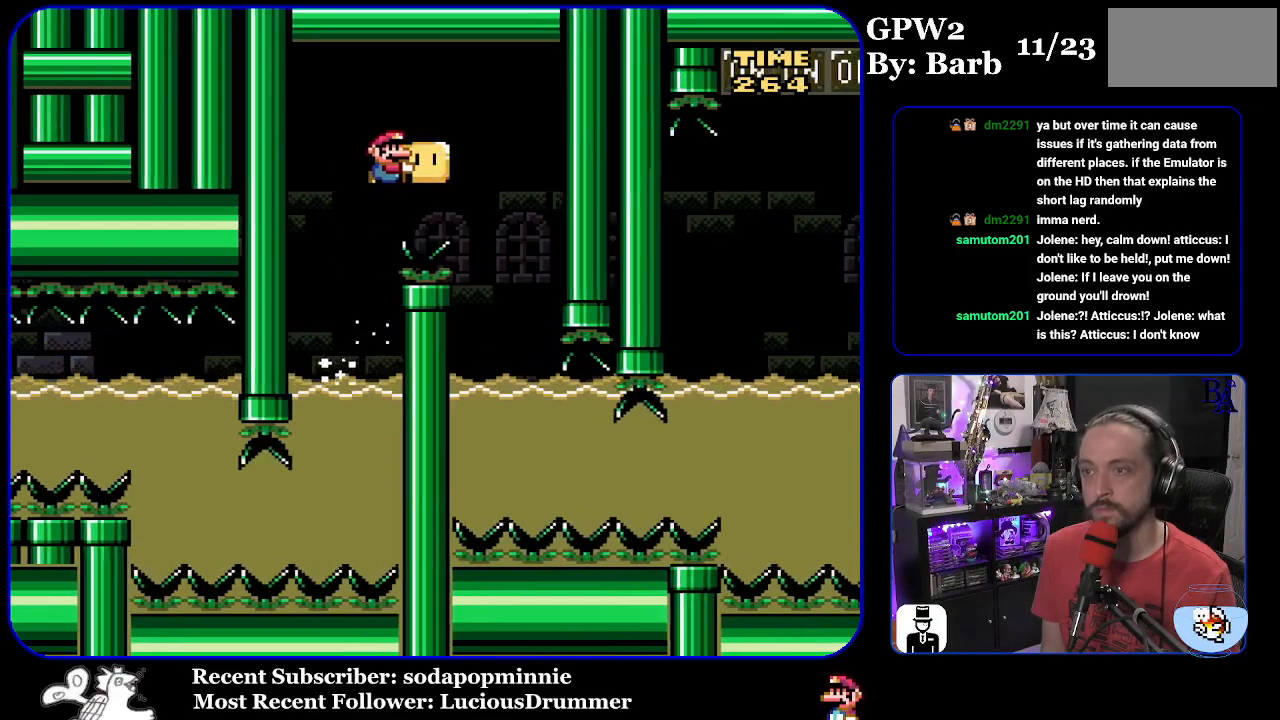
{"buttons": ["Y", "DPAD_LEFT"], "events": [[150, "B", "up"], [167, "DPAD_RIGHT", "up"], [217, "DPAD_LEFT", "down"]]}
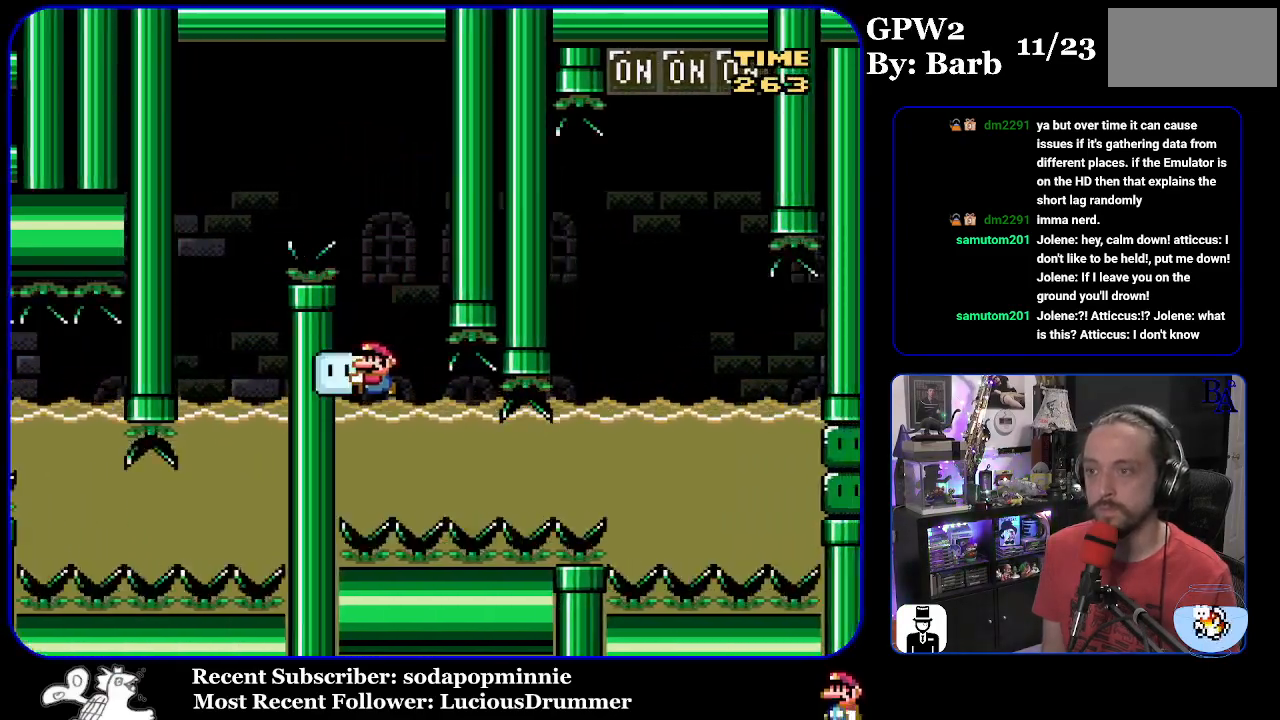
{"buttons": ["Y", "DPAD_RIGHT"], "events": [[67, "DPAD_LEFT", "up"], [133, "DPAD_RIGHT", "down"]]}
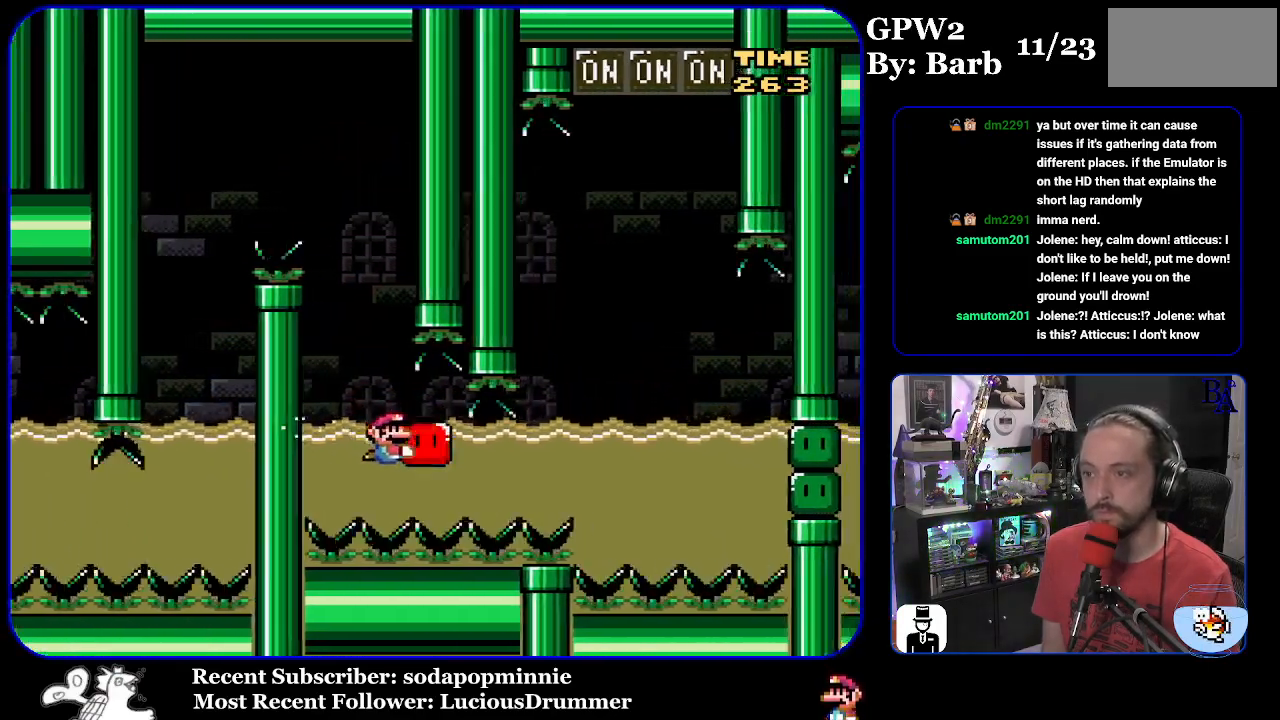
{"buttons": ["B", "Y", "DPAD_LEFT"], "events": [[417, "DPAD_UP", "down"], [433, "B", "down"], [433, "DPAD_RIGHT", "up"], [450, "DPAD_LEFT", "down"], [450, "DPAD_UP", "up"]]}
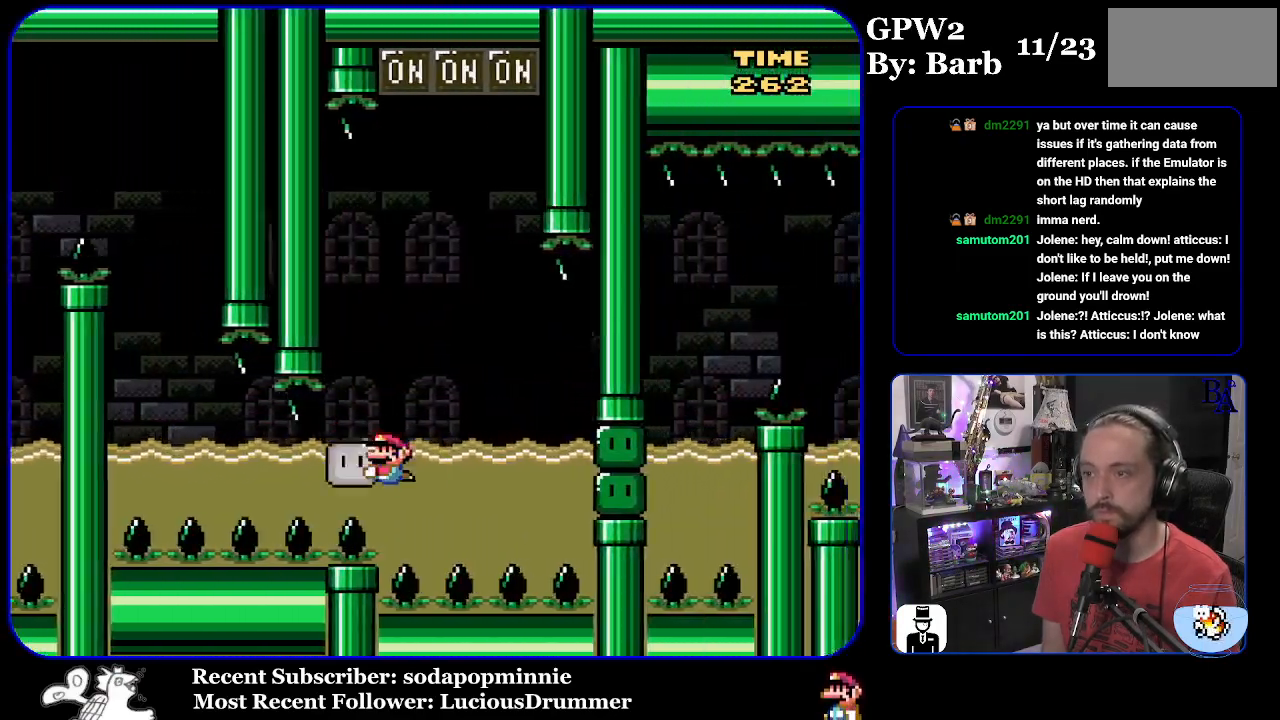
{"buttons": ["B", "Y", "DPAD_UP", "DPAD_RIGHT"], "events": [[83, "DPAD_UP", "down"], [250, "DPAD_LEFT", "up"], [250, "DPAD_RIGHT", "down"], [333, "DPAD_RIGHT", "up"], [400, "DPAD_LEFT", "down"], [483, "DPAD_LEFT", "up"], [500, "DPAD_RIGHT", "down"]]}
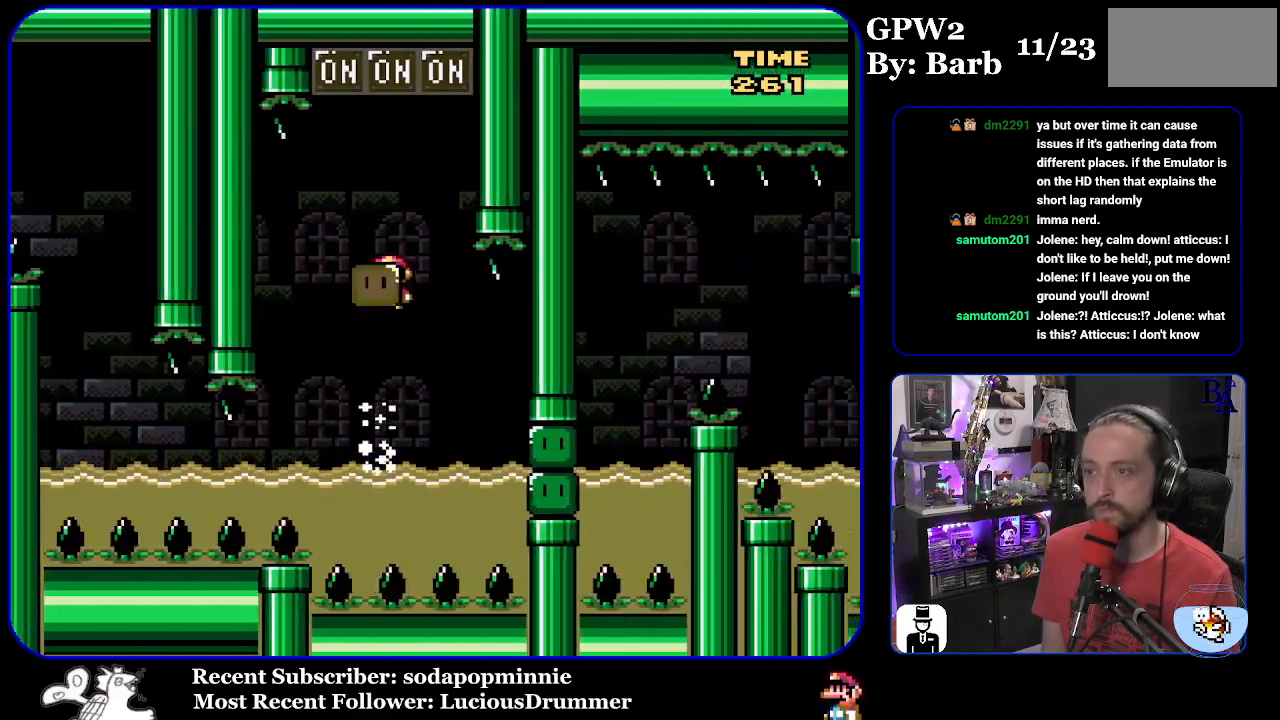
{"buttons": ["B", "Y"], "events": [[33, "Y", "up"], [133, "Y", "down"], [150, "DPAD_RIGHT", "up"], [183, "DPAD_LEFT", "down"], [300, "DPAD_LEFT", "up"], [300, "DPAD_UP", "up"]]}
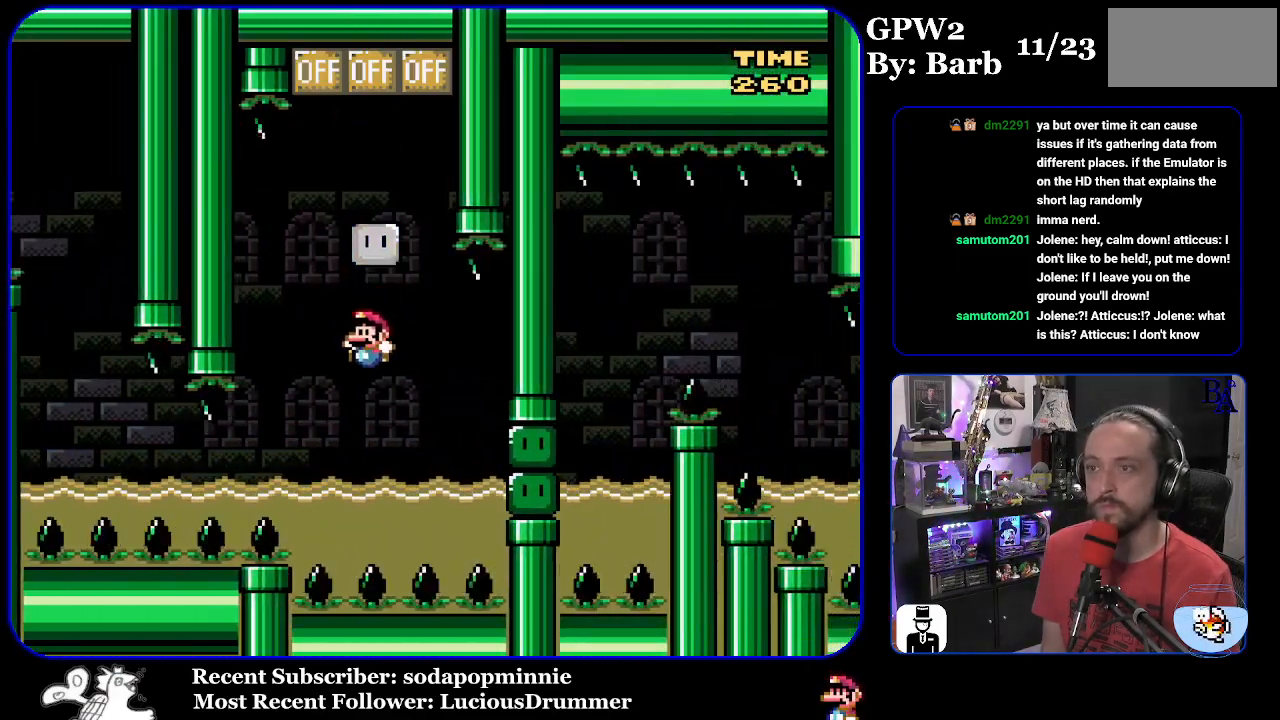
{"buttons": ["B", "Y", "DPAD_UP", "DPAD_RIGHT"], "events": [[100, "DPAD_RIGHT", "down"], [217, "DPAD_UP", "down"], [283, "Y", "up"], [300, "DPAD_UP", "up"], [367, "DPAD_UP", "down"], [383, "Y", "down"]]}
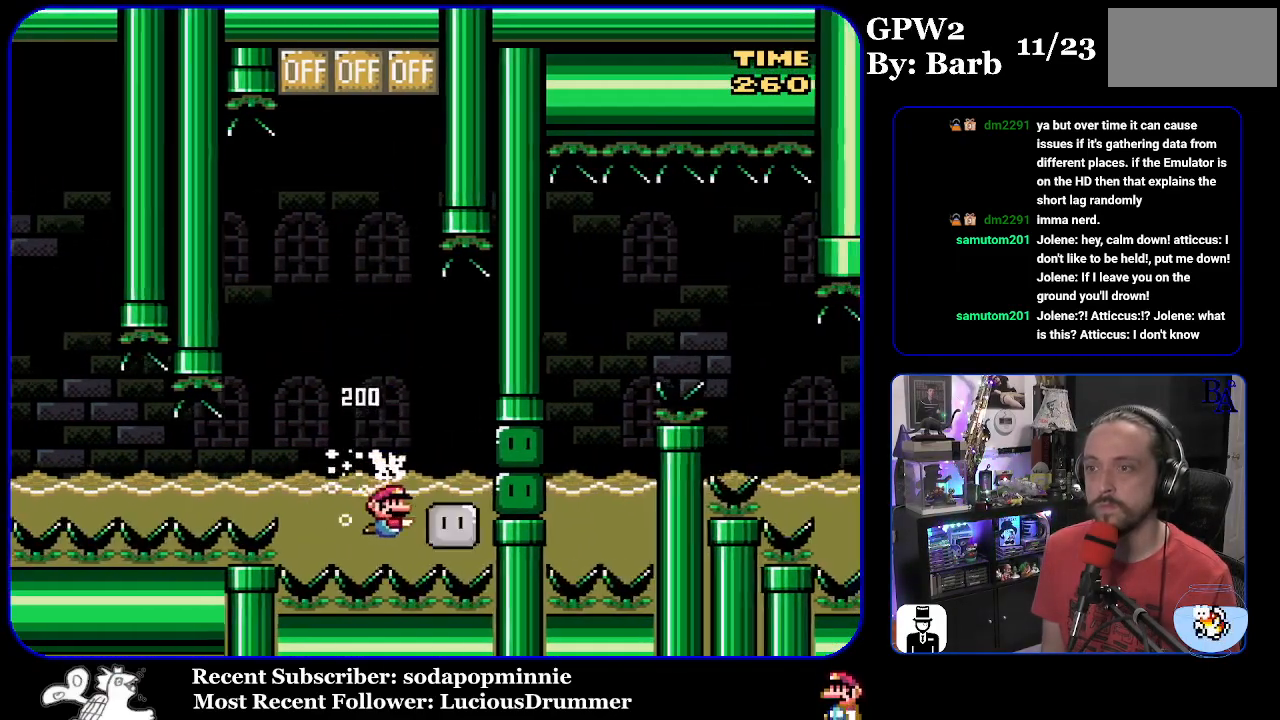
{"buttons": ["B", "Y"]}
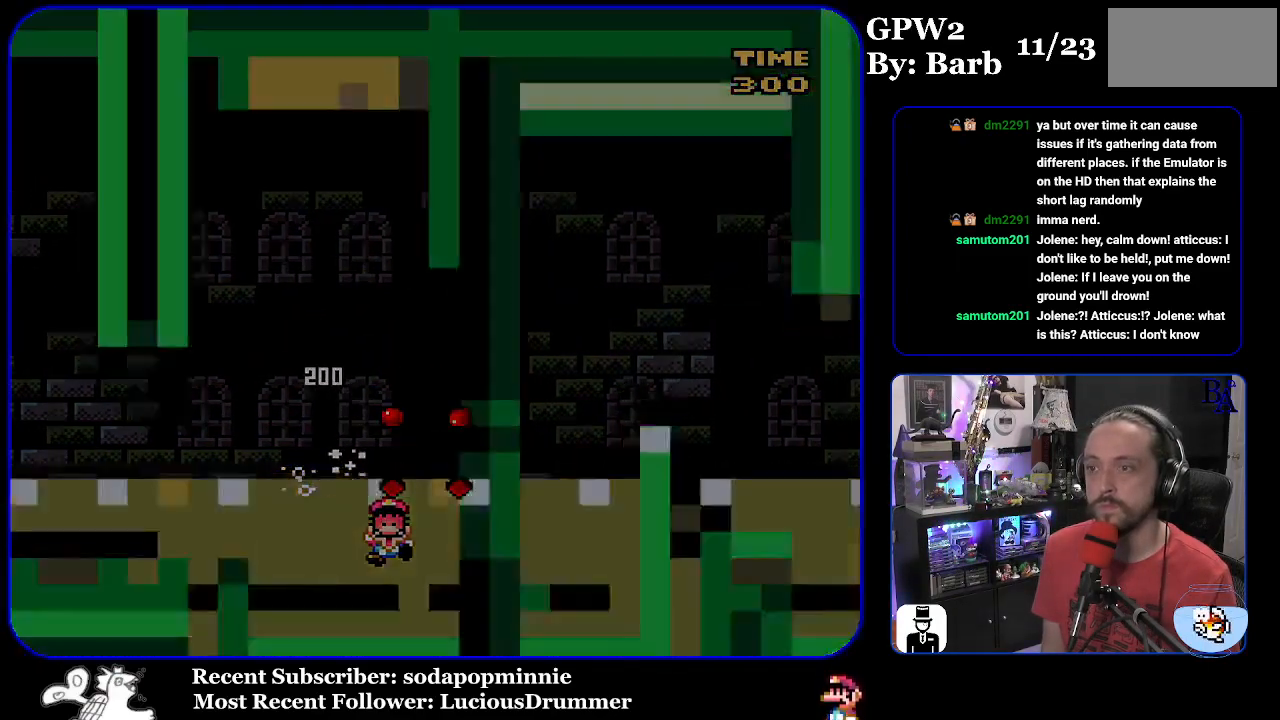
{"buttons": [], "events": [[33, "Y", "up"], [50, "B", "up"]]}
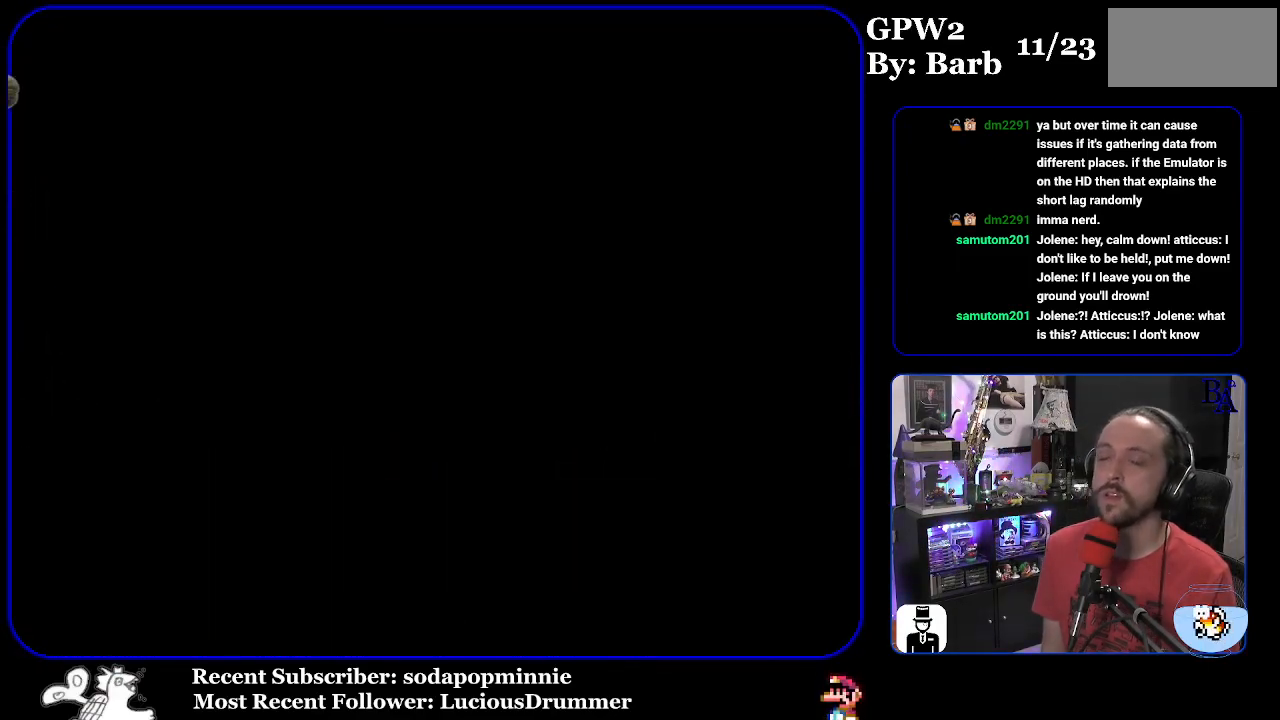
{"buttons": ["Y"], "events": [[433, "Y", "down"]]}
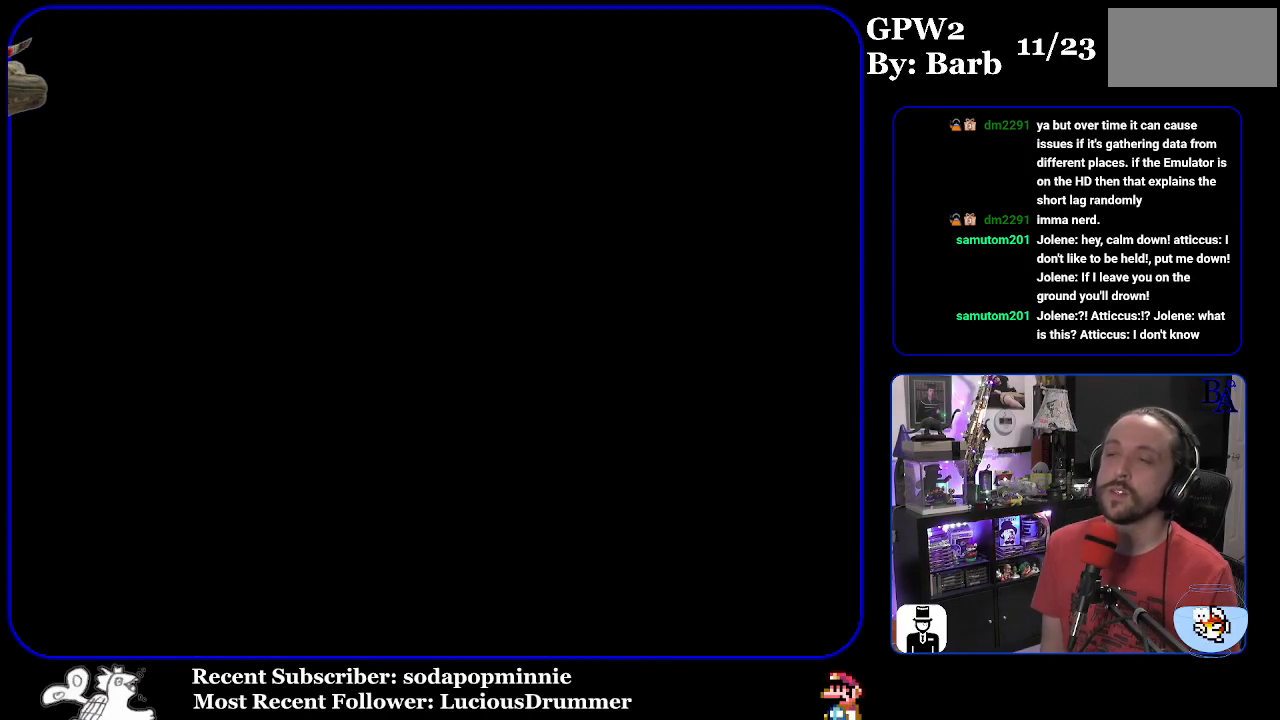
{"buttons": ["Y"], "events": []}
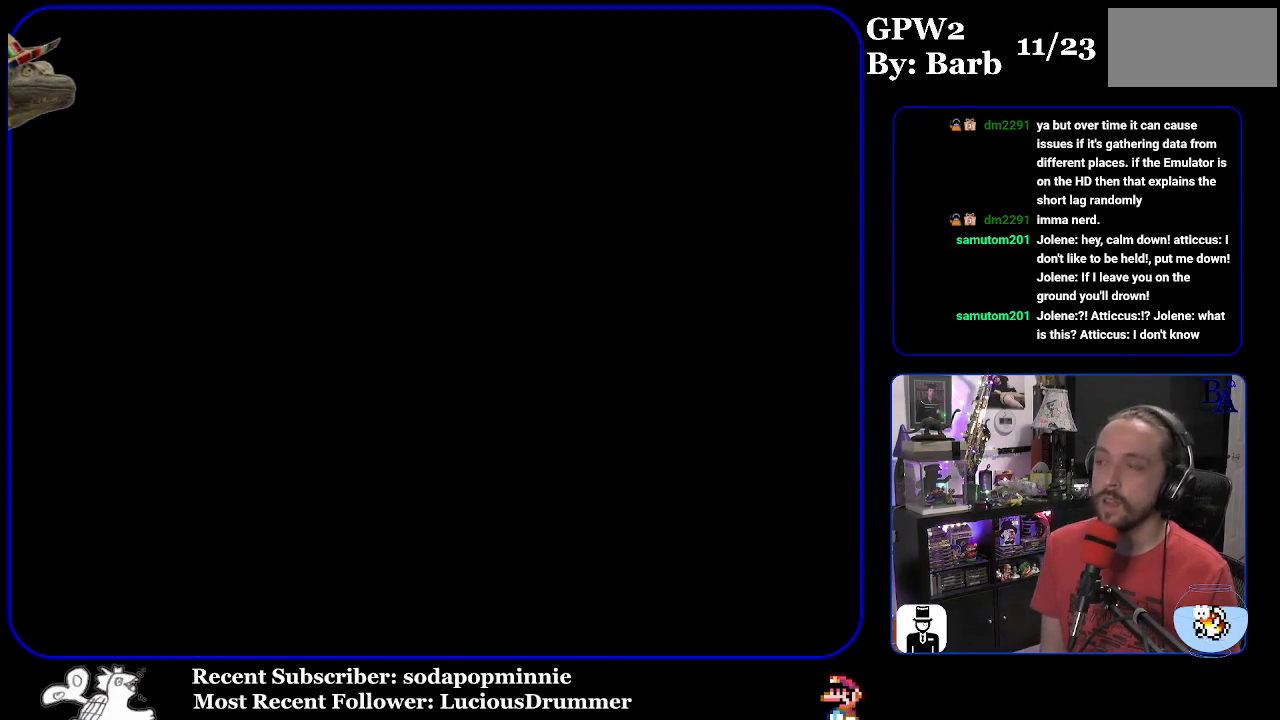
{"buttons": ["Y"], "events": []}
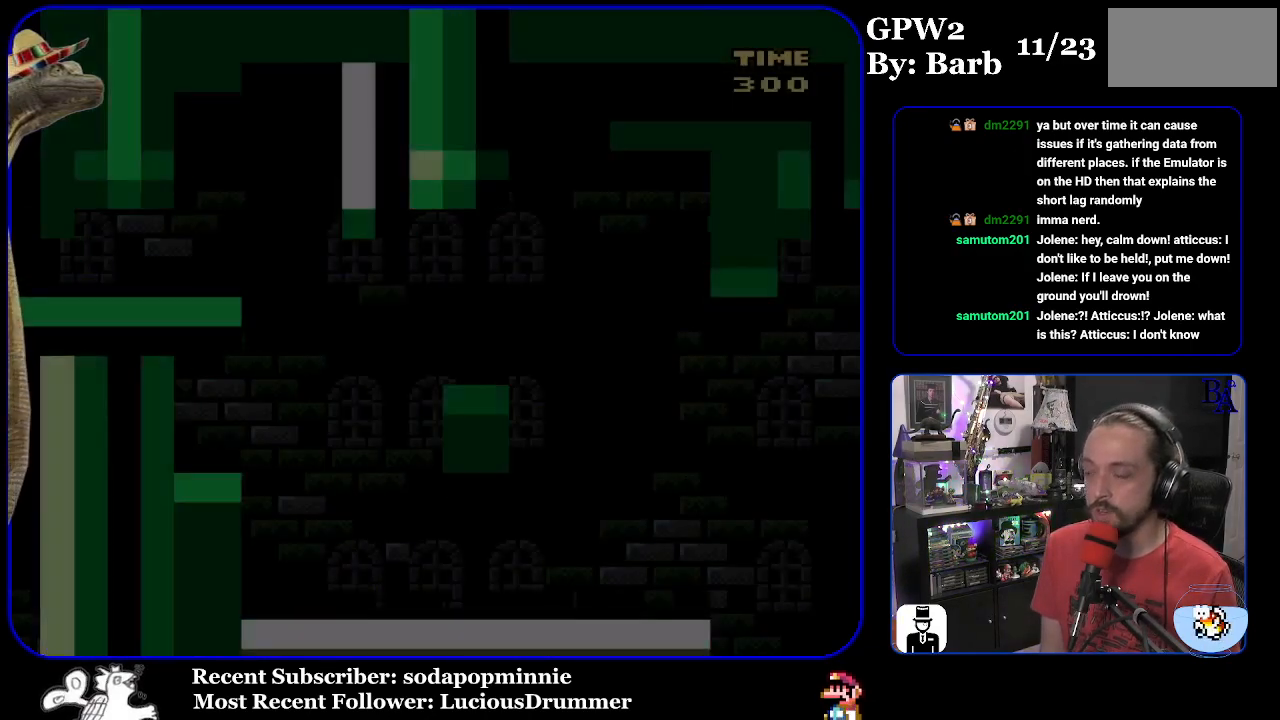
{"buttons": ["Y", "DPAD_RIGHT"], "events": [[433, "DPAD_RIGHT", "down"]]}
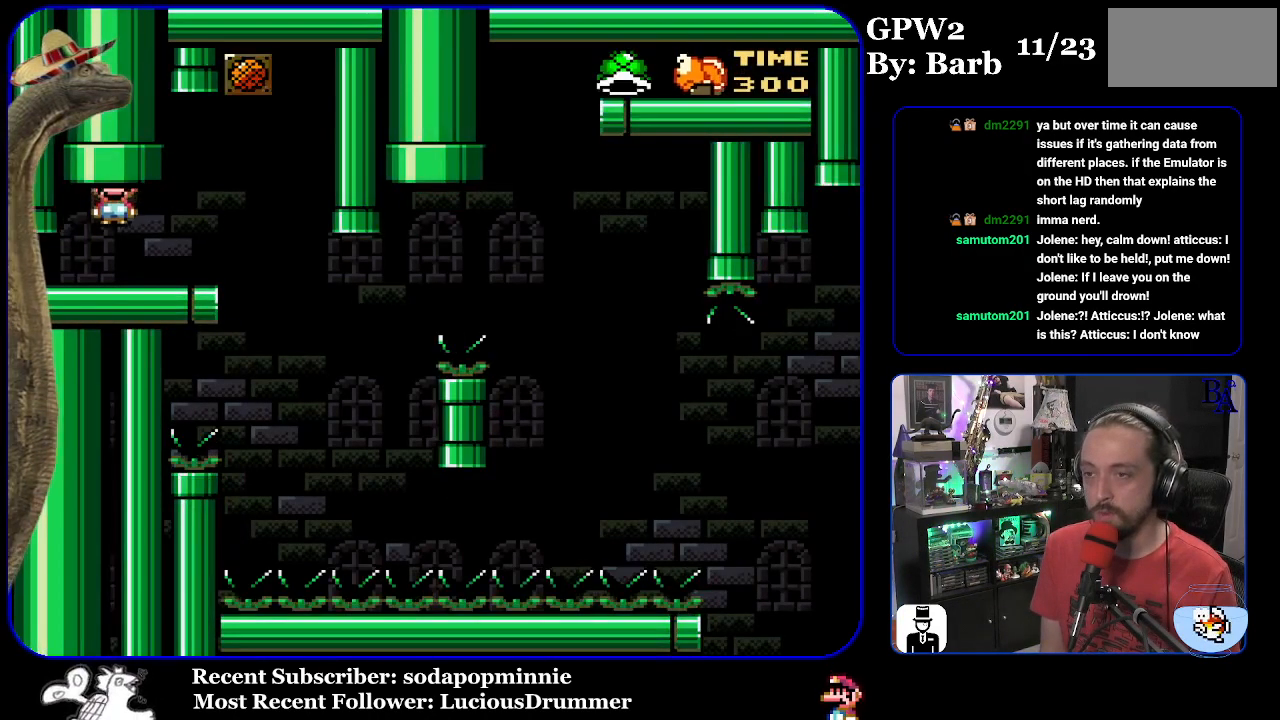
{"buttons": ["Y", "DPAD_LEFT"], "events": [[400, "DPAD_RIGHT", "up"], [433, "DPAD_LEFT", "down"]]}
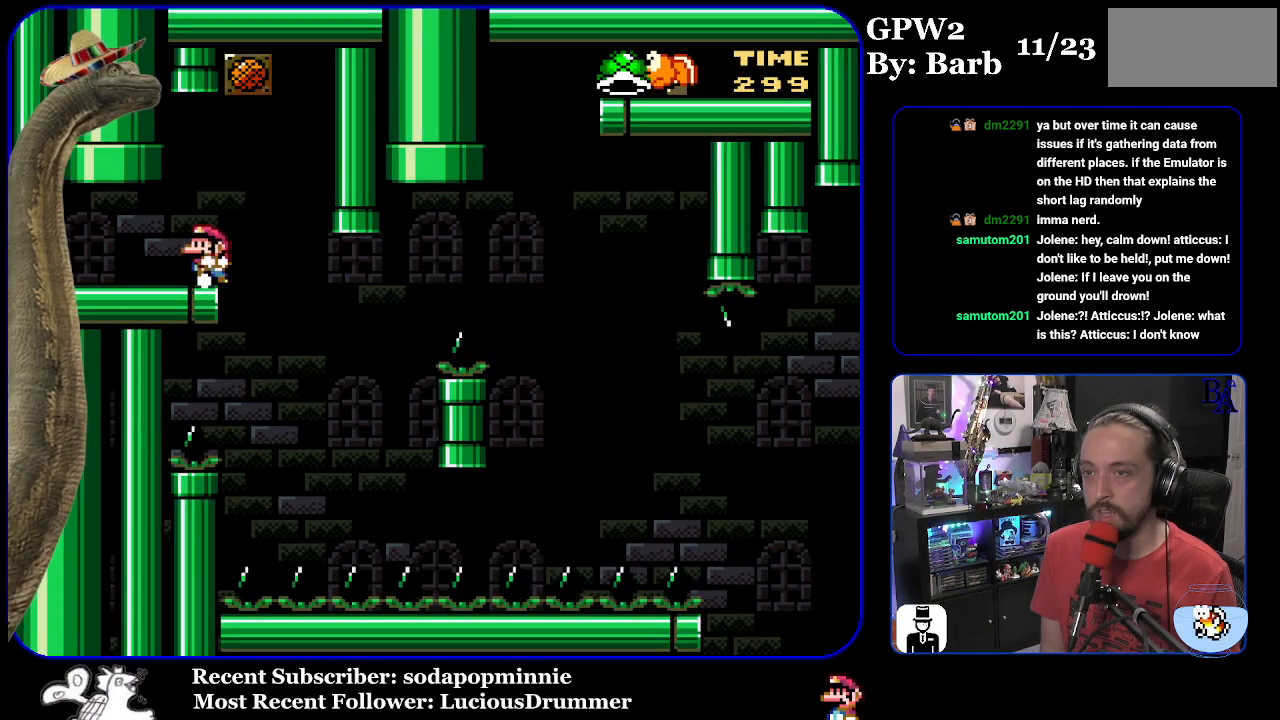
{"buttons": ["Y"], "events": [[67, "DPAD_LEFT", "up"]]}
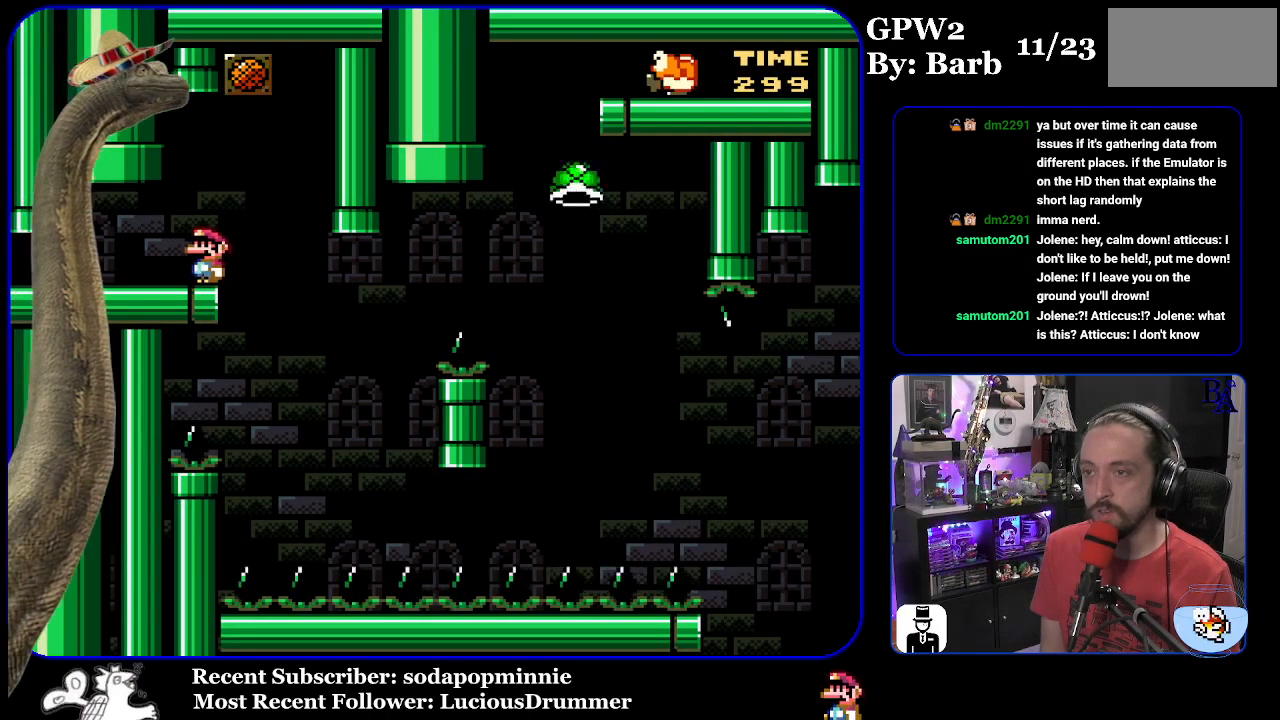
{"buttons": ["Y", "DPAD_LEFT"], "events": [[117, "DPAD_RIGHT", "down"], [467, "DPAD_RIGHT", "up"], [500, "DPAD_LEFT", "down"]]}
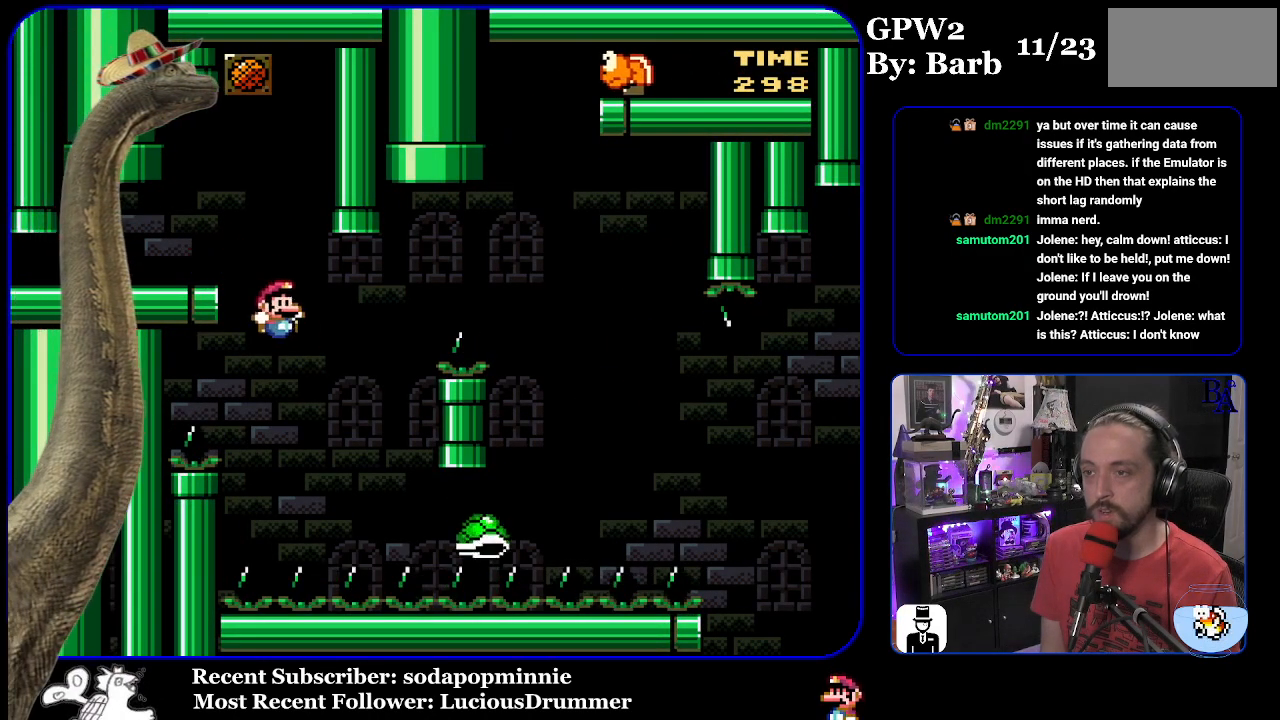
{"buttons": ["B", "Y", "DPAD_RIGHT"], "events": [[100, "DPAD_LEFT", "up"], [133, "B", "down"], [133, "DPAD_RIGHT", "down"]]}
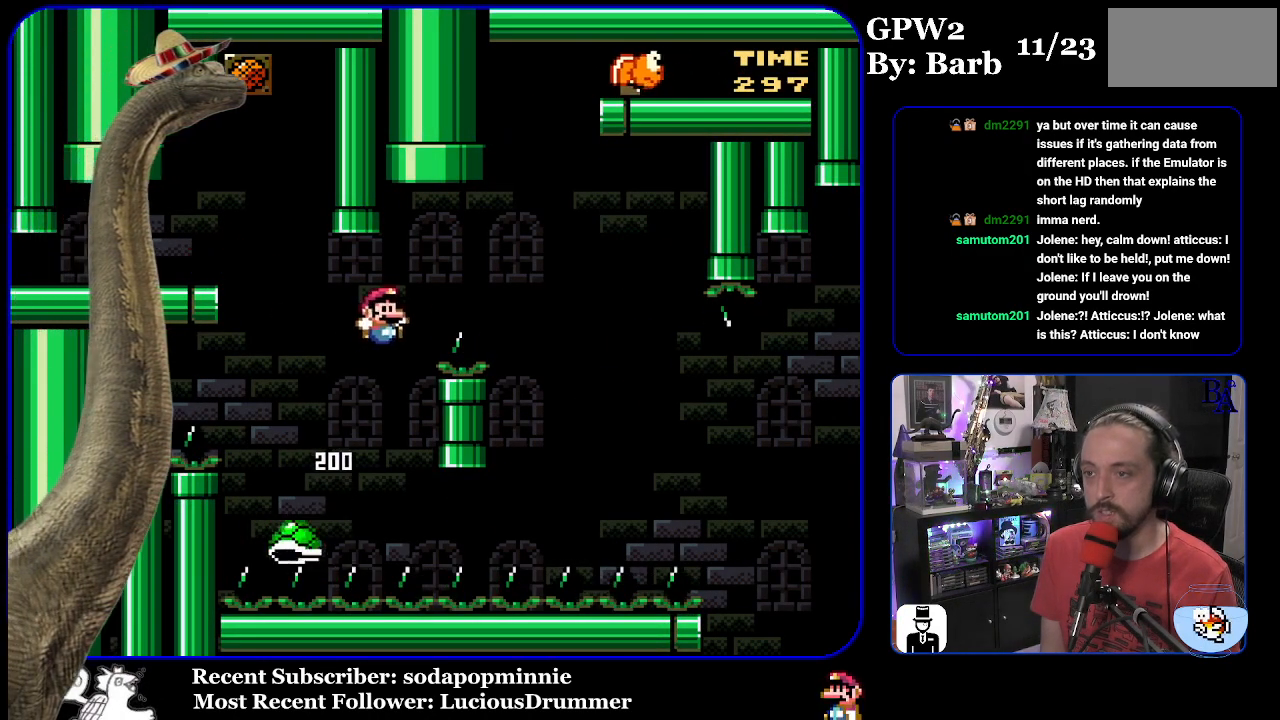
{"buttons": ["B", "Y", "DPAD_RIGHT"], "events": [[233, "B", "up"], [333, "B", "down"]]}
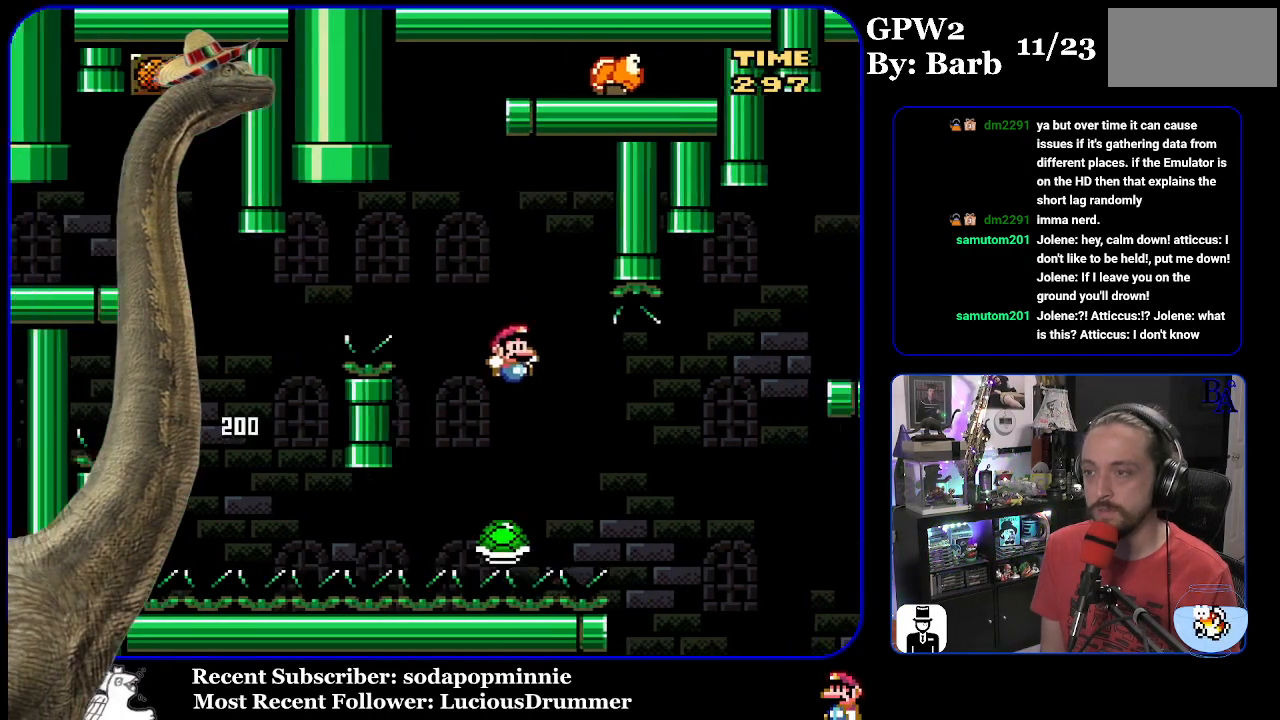
{"buttons": ["B", "Y", "DPAD_RIGHT"], "events": [[350, "B", "up"], [417, "B", "down"]]}
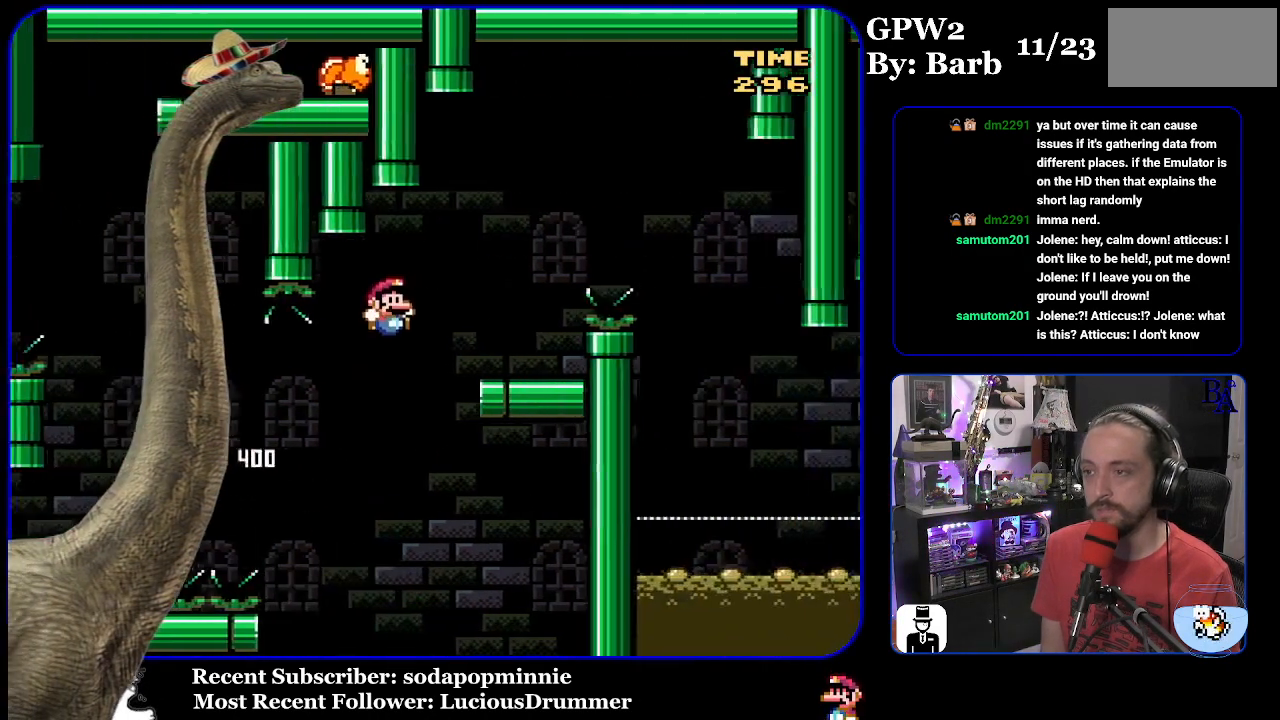
{"buttons": ["A", "X", "DPAD_RIGHT"], "events": [[167, "DPAD_RIGHT", "up"], [233, "DPAD_LEFT", "down"], [350, "DPAD_LEFT", "up"], [367, "B", "up"], [367, "Y", "up"], [417, "DPAD_RIGHT", "down"], [450, "A", "down"], [450, "X", "down"]]}
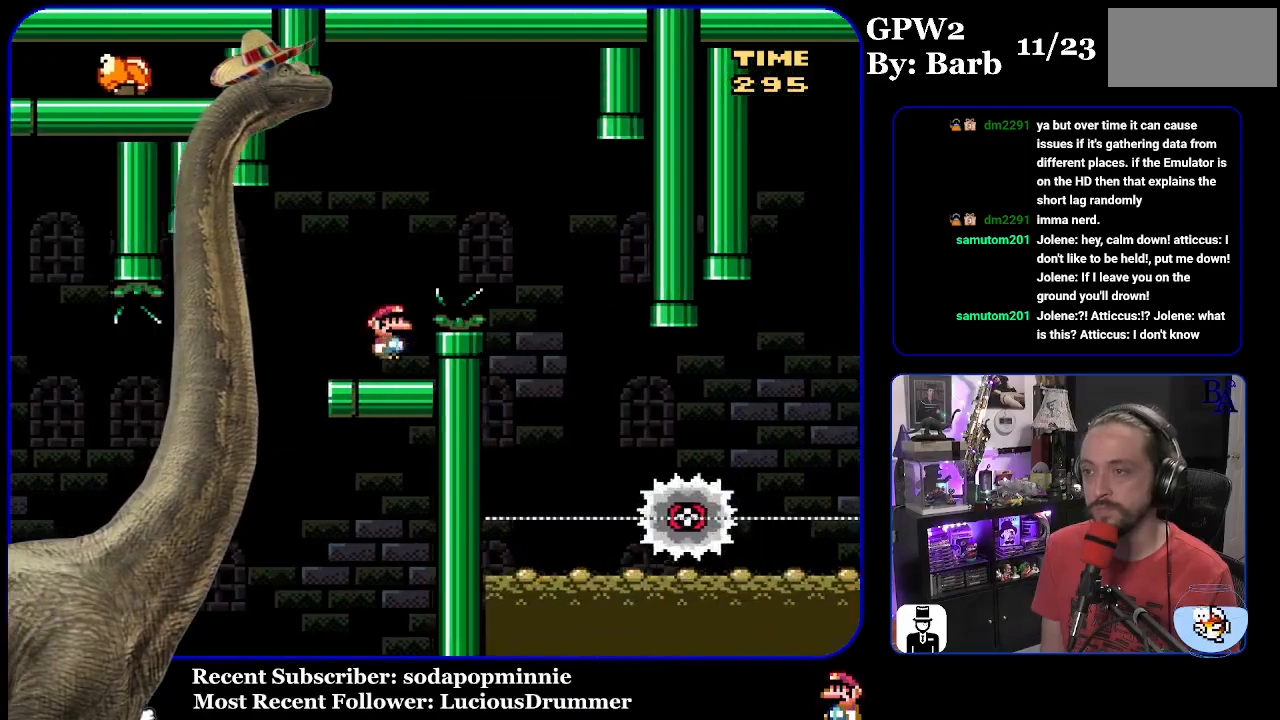
{"buttons": ["A", "X", "DPAD_LEFT"], "events": [[367, "DPAD_RIGHT", "up"], [417, "DPAD_LEFT", "down"]]}
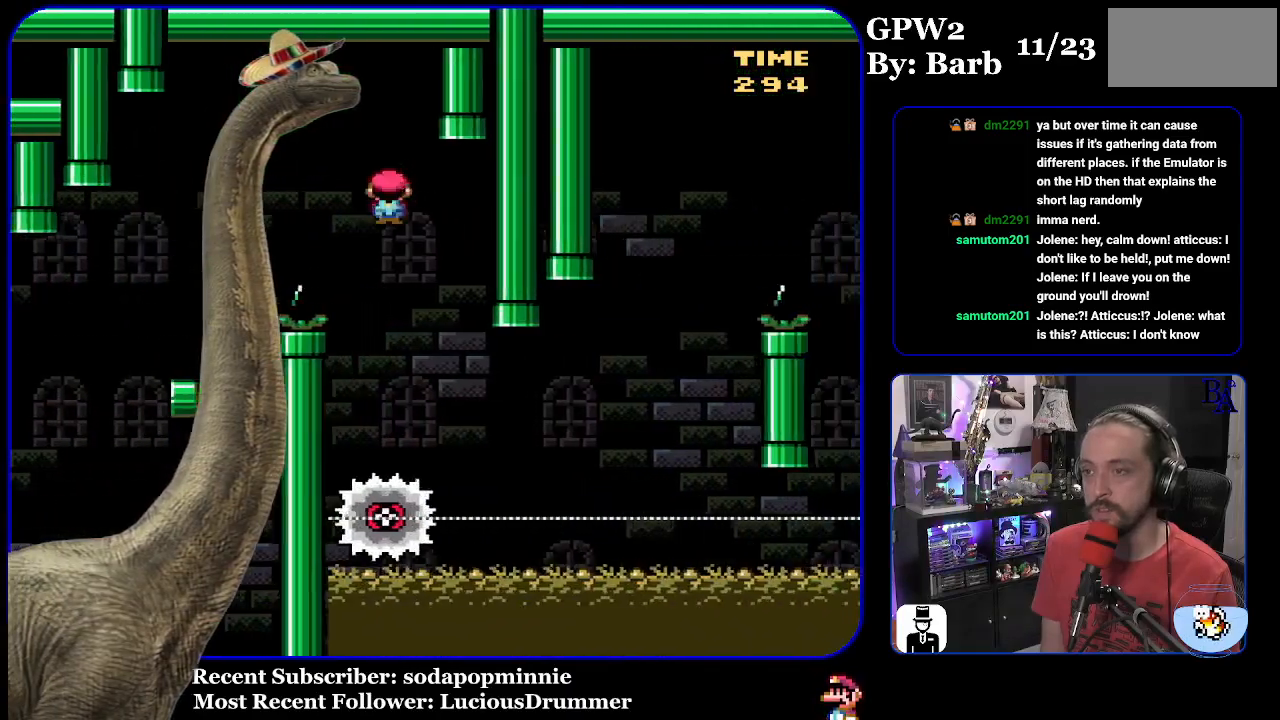
{"buttons": ["X", "DPAD_RIGHT"], "events": [[117, "A", "up"], [117, "DPAD_LEFT", "up"], [200, "DPAD_RIGHT", "down"]]}
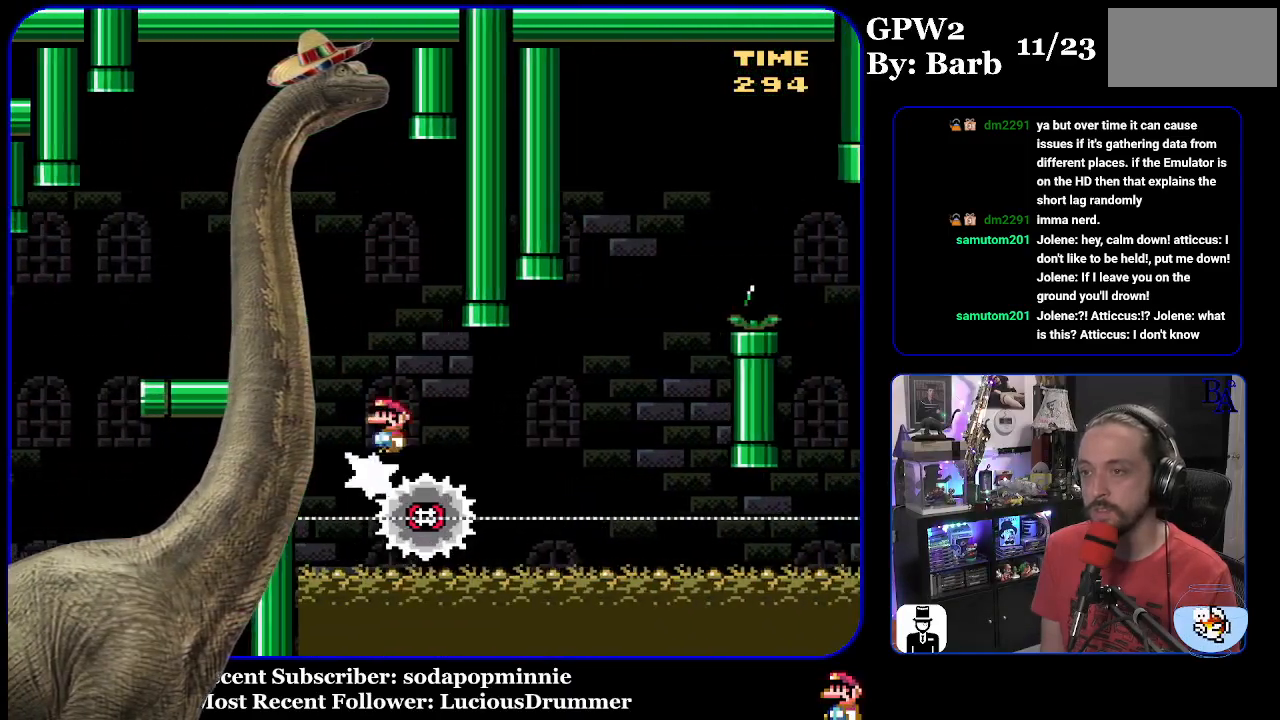
{"buttons": ["A", "X"], "events": [[367, "A", "down"], [383, "DPAD_RIGHT", "up"], [400, "DPAD_LEFT", "down"], [467, "DPAD_LEFT", "up"]]}